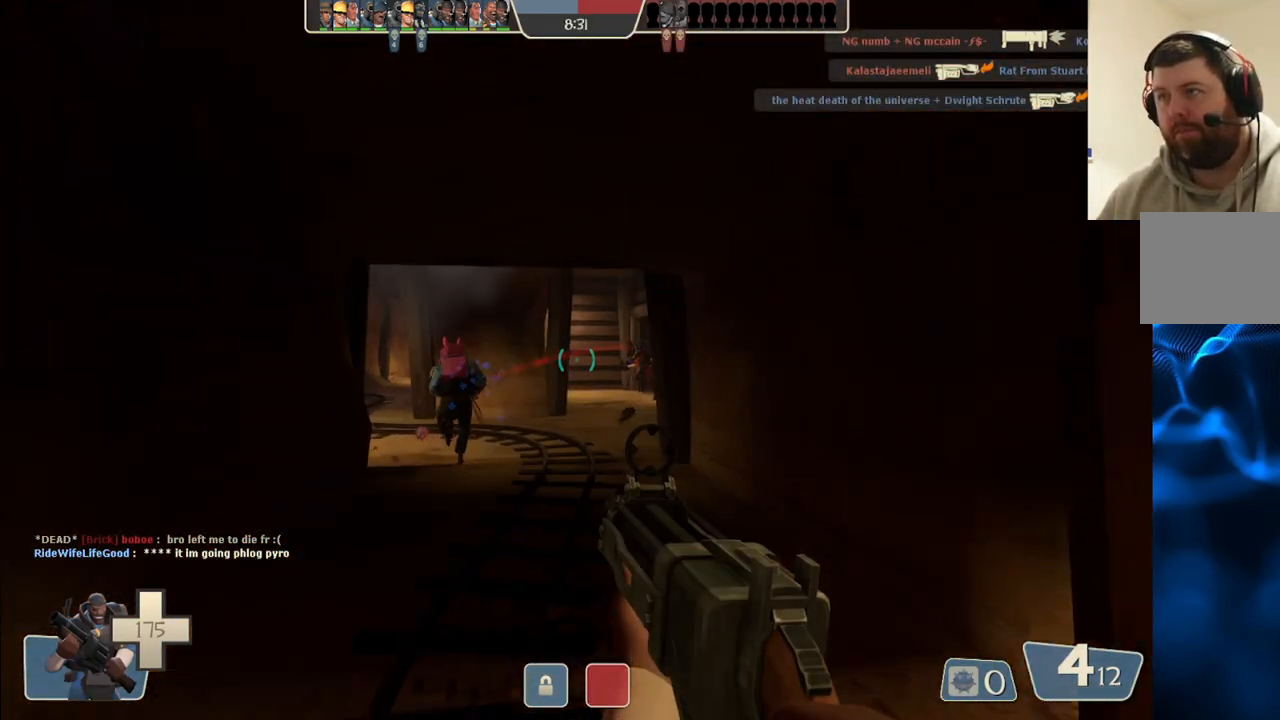
Gameplay with a controller (PlayStation layout); each line is a JSON object with the inputs held at the frame after it. "events" lists button and stick changes between this image and that frame as [ms after this image, input, new state], when the widget could be followed in between.
{"buttons": [], "left_stick": "down-left", "right_stick": "center", "events": [[117, "R2", "down"], [200, "left_stick", "right"], [283, "R2", "up"], [317, "left_stick", "down-right"], [433, "left_stick", "down-left"]]}
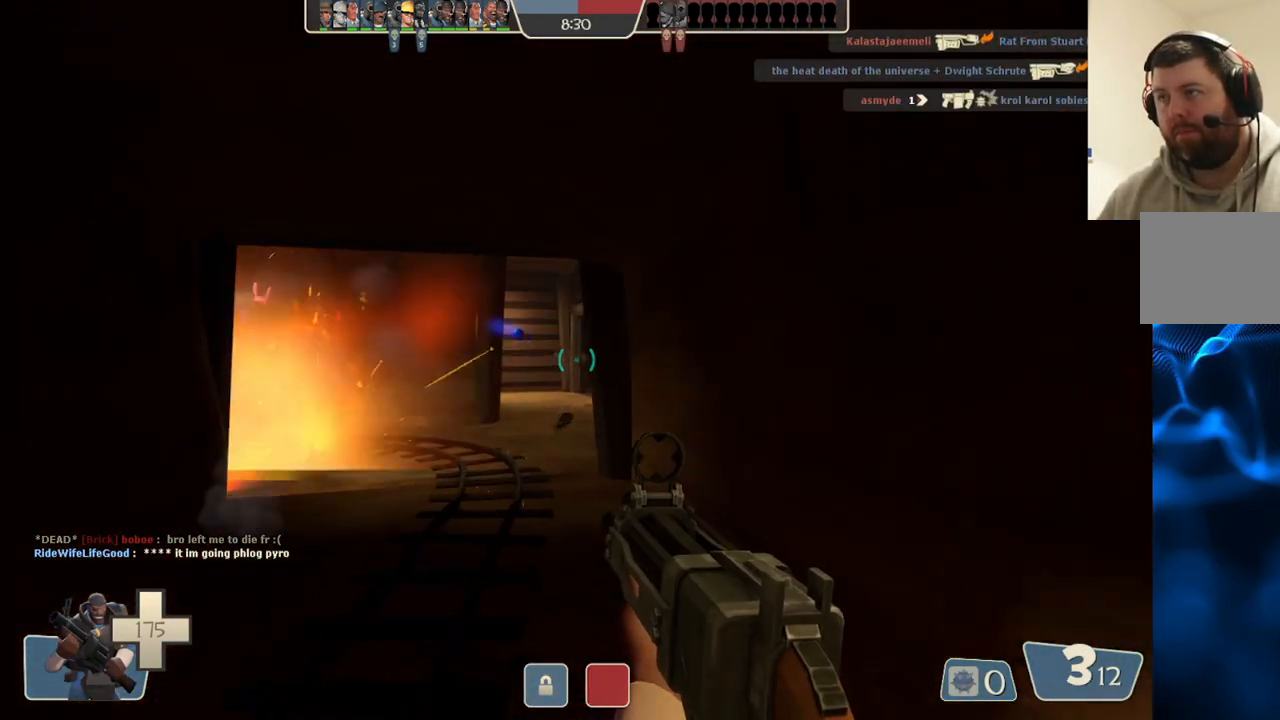
{"buttons": ["R2"], "left_stick": "up", "right_stick": "center", "events": [[100, "left_stick", "up"], [117, "R2", "down"], [300, "left_stick", "down"], [400, "left_stick", "left"], [467, "left_stick", "up"]]}
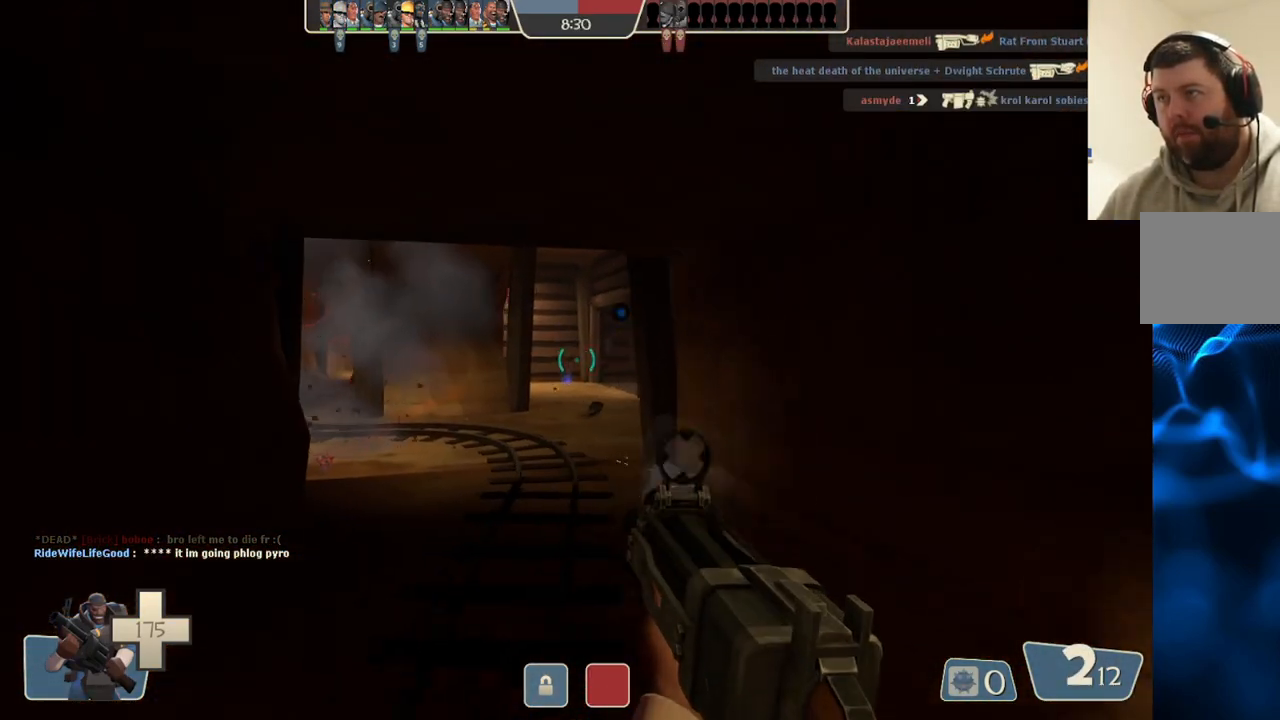
{"buttons": [], "left_stick": "down-right", "right_stick": "center", "events": [[17, "R2", "up"], [100, "left_stick", "right"], [167, "left_stick", "down"], [267, "R2", "down"], [367, "left_stick", "down-right"], [450, "R2", "up"]]}
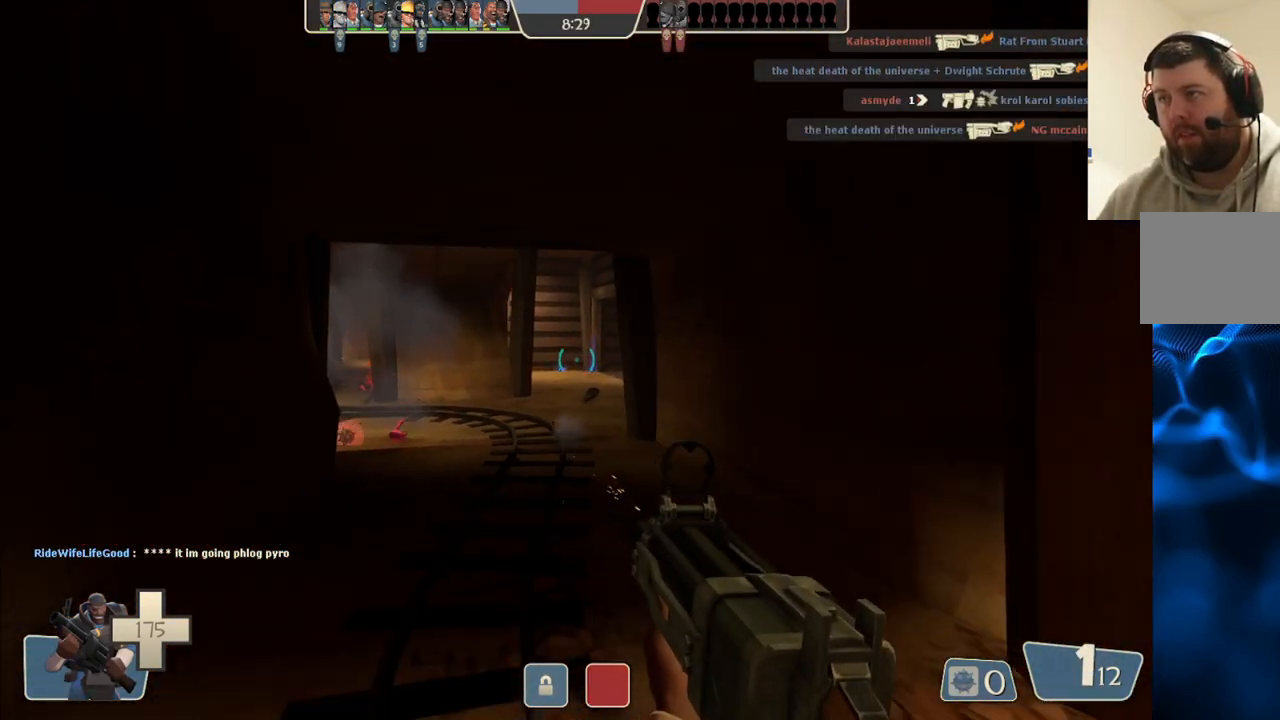
{"buttons": [], "left_stick": "down-right", "right_stick": "center", "events": [[250, "SQUARE", "down"], [333, "SQUARE", "up"], [400, "SQUARE", "down"], [467, "SQUARE", "up"]]}
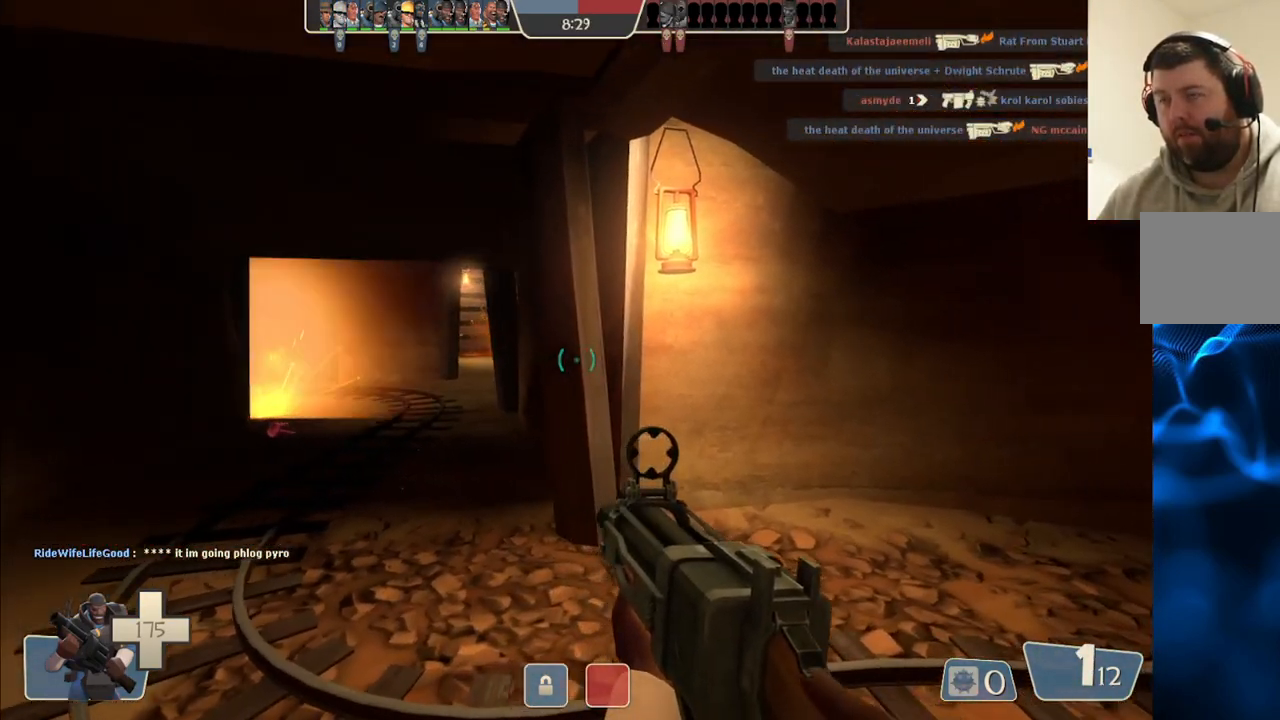
{"buttons": [], "left_stick": "down-left", "right_stick": "center", "events": [[50, "left_stick", "up-right"], [217, "left_stick", "up-left"], [283, "left_stick", "down-left"]]}
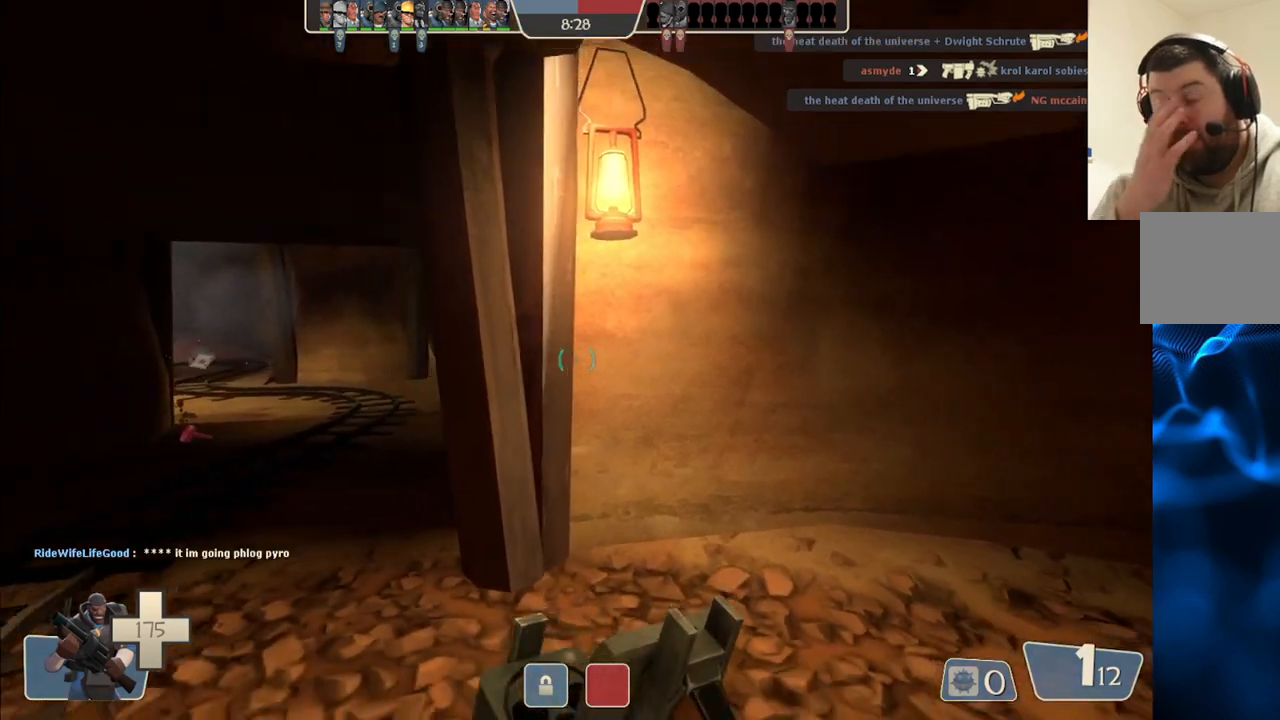
{"buttons": [], "left_stick": "up-right", "right_stick": "center", "events": [[267, "left_stick", "up-left"], [333, "left_stick", "up"], [450, "left_stick", "up-right"]]}
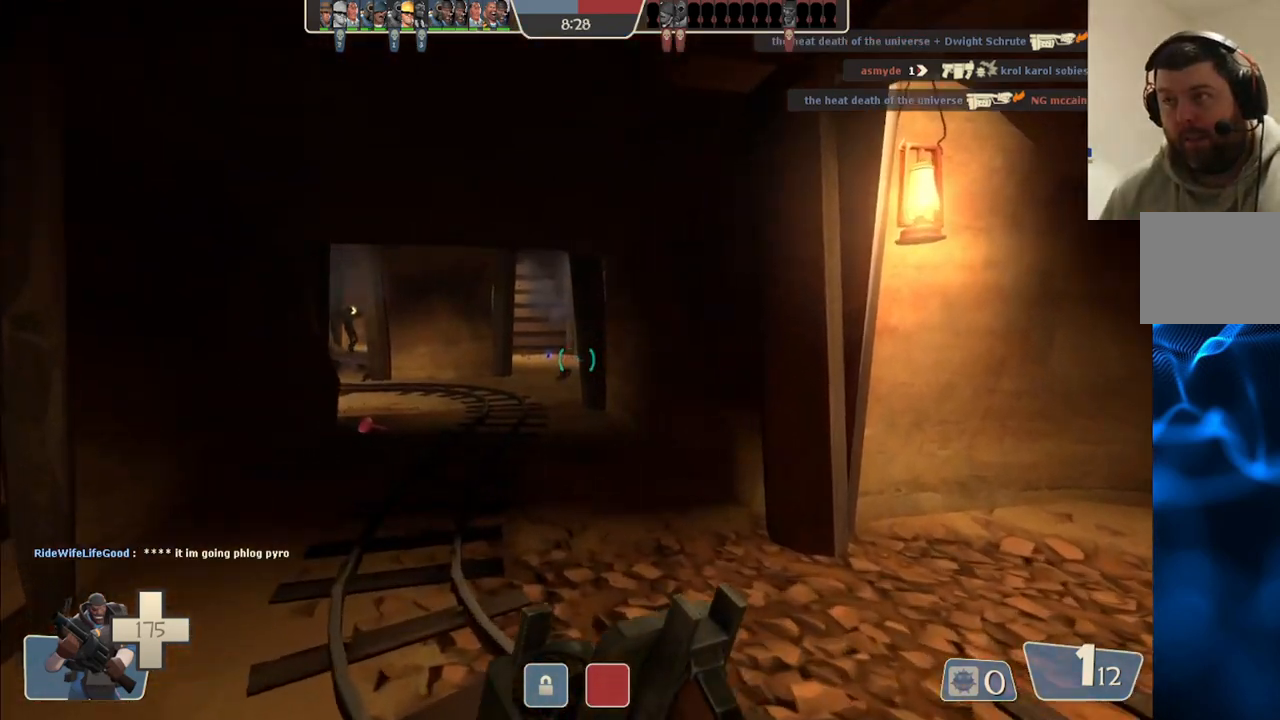
{"buttons": [], "left_stick": "up-left", "right_stick": "center", "events": [[167, "left_stick", "up"], [350, "left_stick", "up-left"]]}
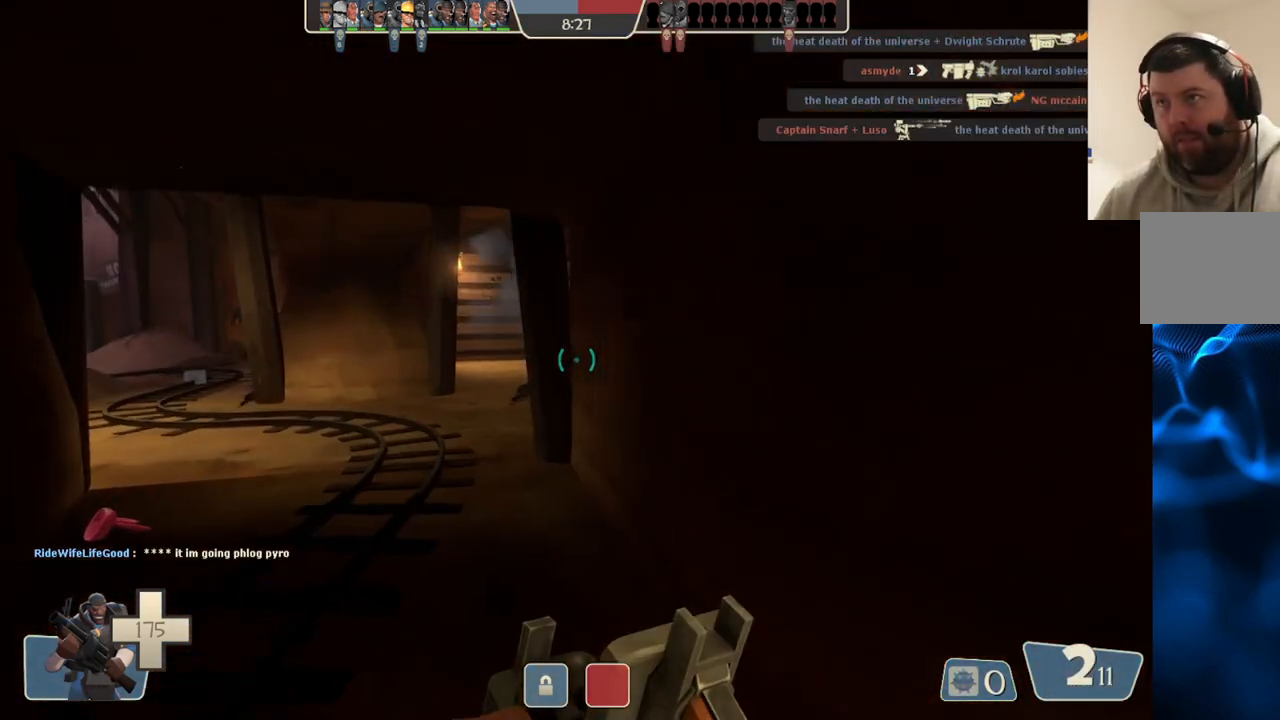
{"buttons": ["R2"], "left_stick": "up-right", "right_stick": "center", "events": [[200, "left_stick", "up"], [367, "R2", "down"], [417, "left_stick", "up-right"]]}
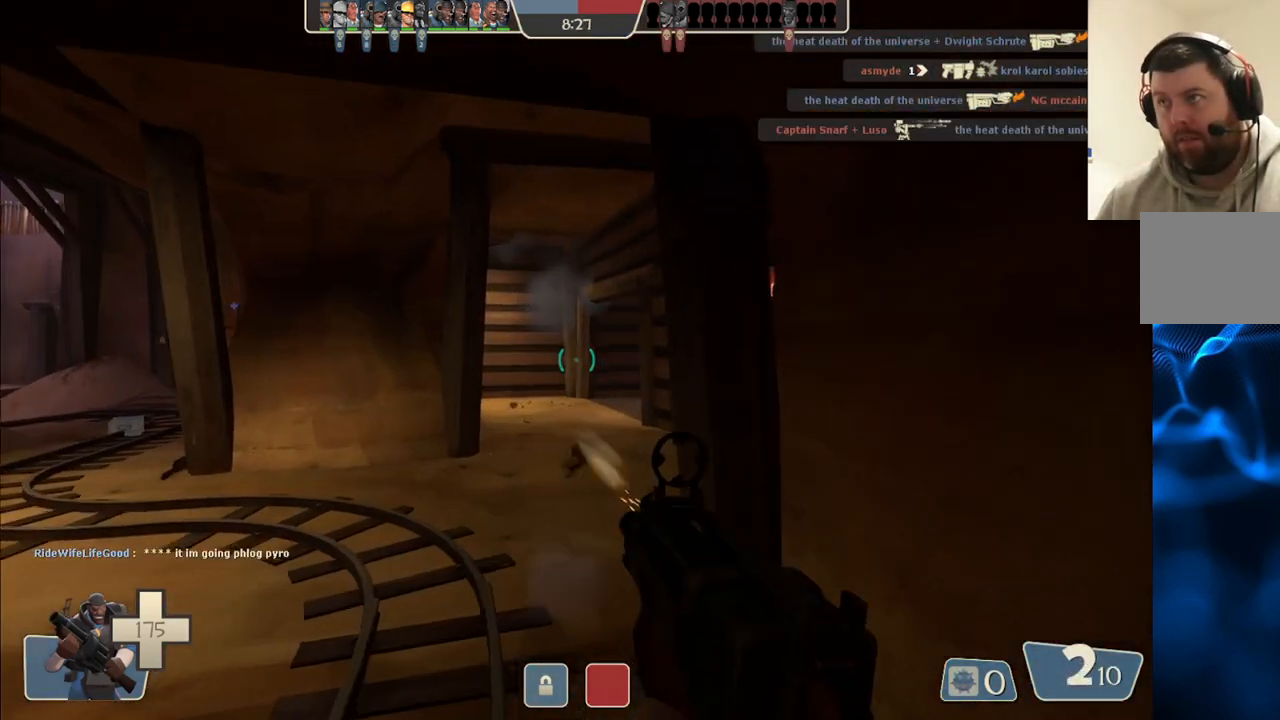
{"buttons": ["R2"], "left_stick": "down", "right_stick": "center", "events": [[67, "left_stick", "up-left"], [133, "R2", "up"], [300, "left_stick", "down"], [383, "R2", "down"]]}
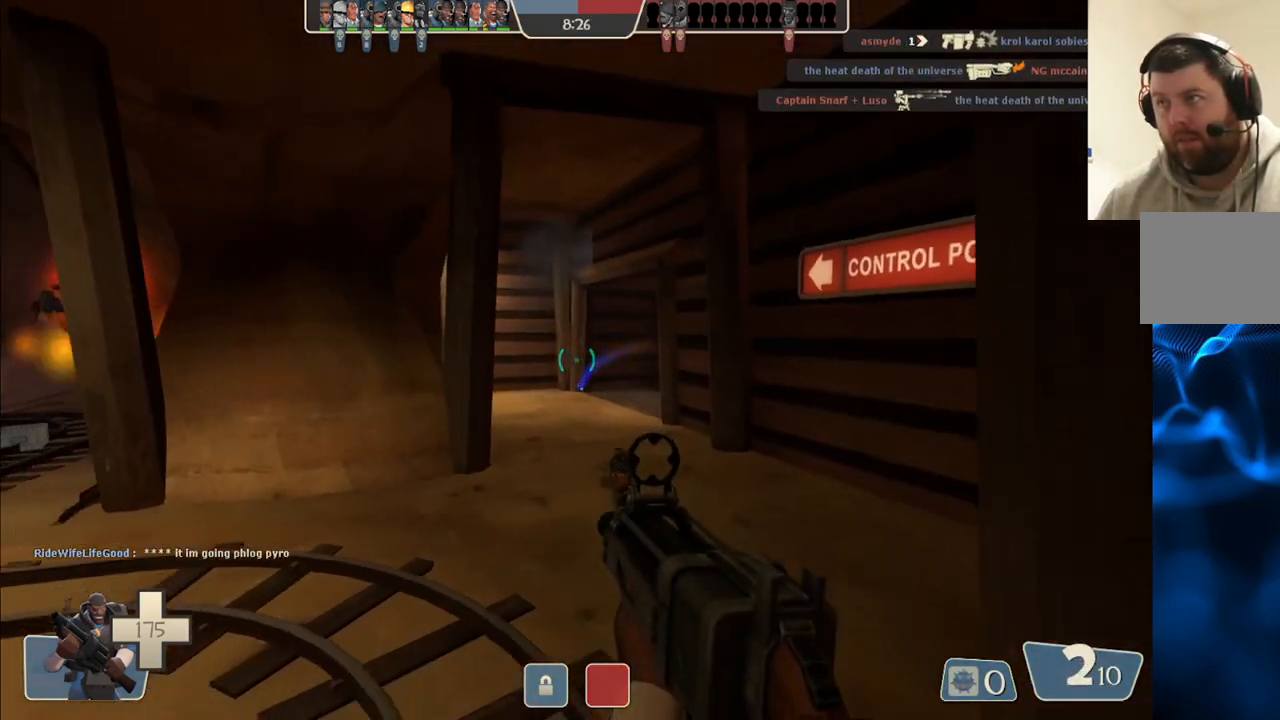
{"buttons": ["SQUARE"], "left_stick": "down", "right_stick": "center", "events": [[100, "R2", "up"], [333, "SQUARE", "down"], [383, "SQUARE", "up"], [483, "SQUARE", "down"]]}
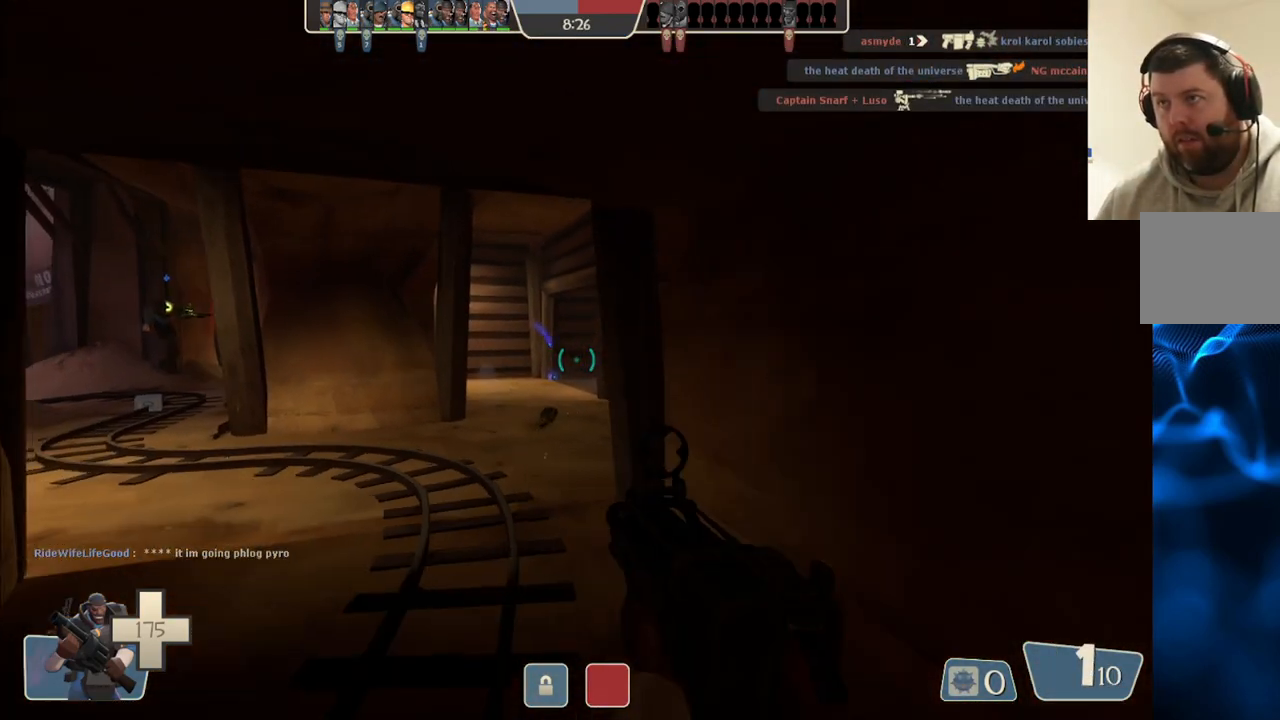
{"buttons": [], "left_stick": "down", "right_stick": "center", "events": [[17, "SQUARE", "up"], [50, "left_stick", "down-right"], [117, "SQUARE", "down"], [167, "SQUARE", "up"], [283, "left_stick", "center"], [433, "left_stick", "down"]]}
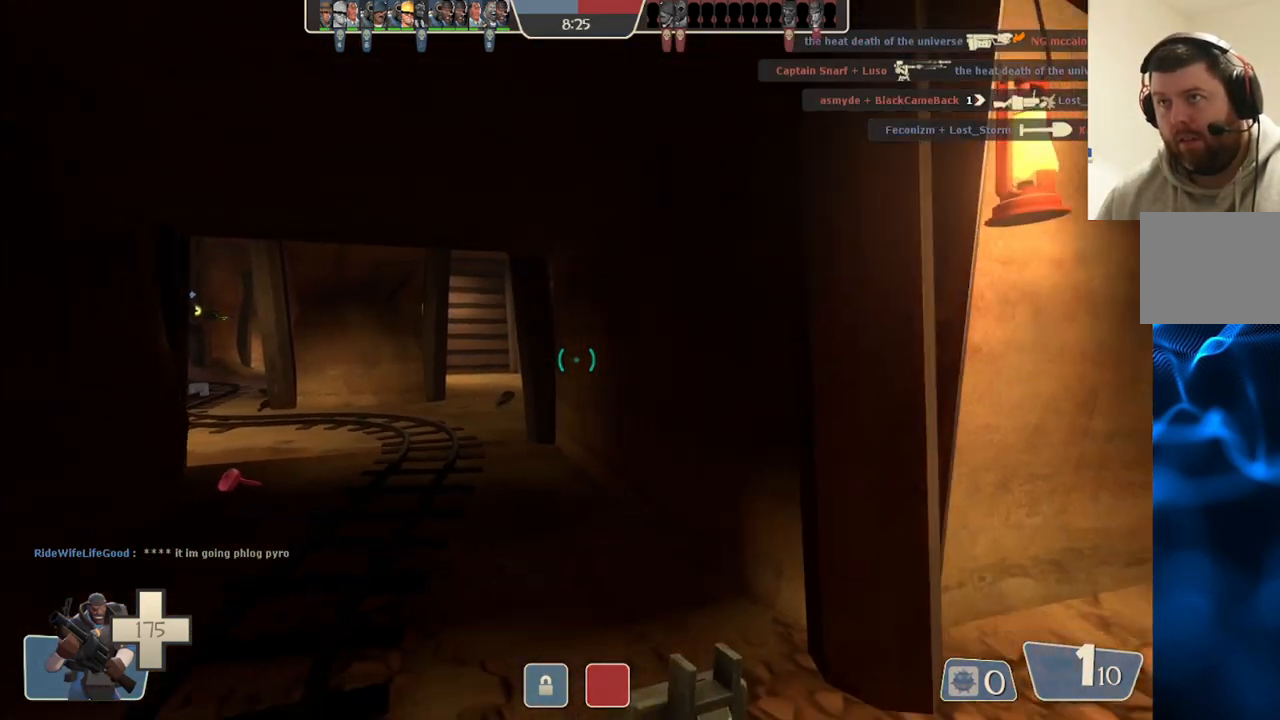
{"buttons": [], "left_stick": "center", "right_stick": "center", "events": [[83, "left_stick", "center"]]}
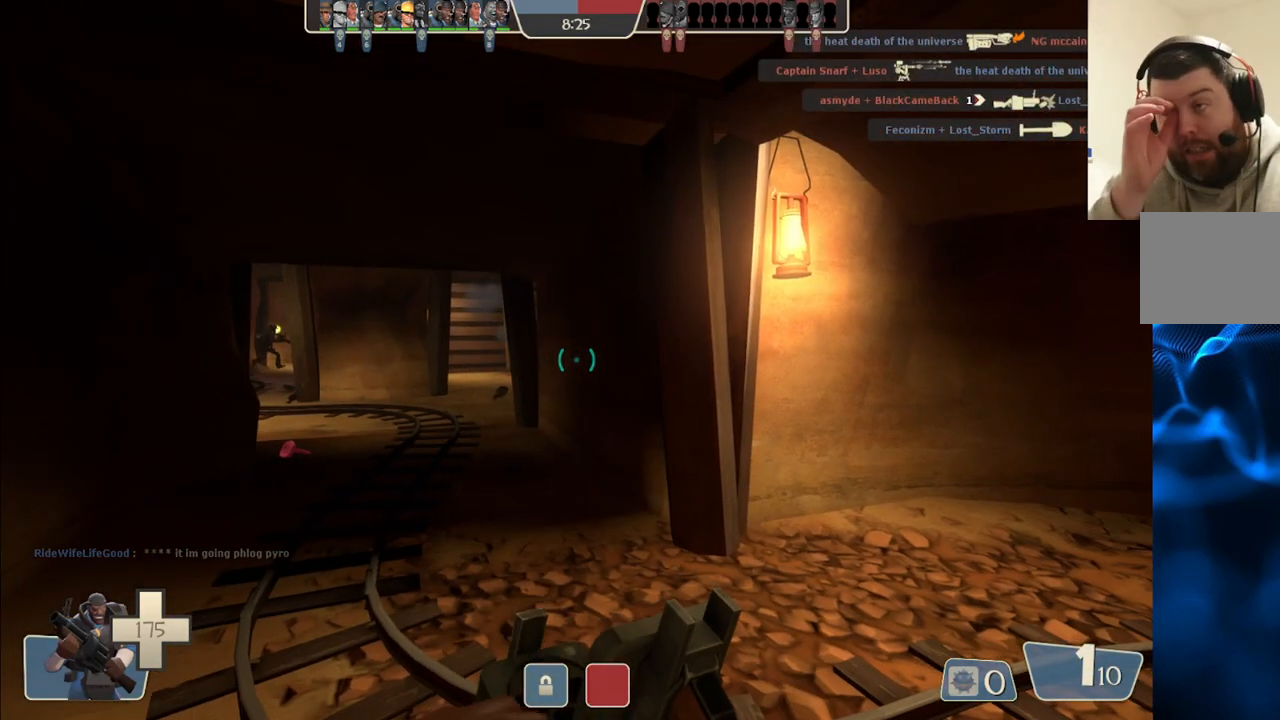
{"buttons": [], "left_stick": "center", "right_stick": "center", "events": [[133, "left_stick", "left"], [200, "left_stick", "up-left"], [300, "left_stick", "center"]]}
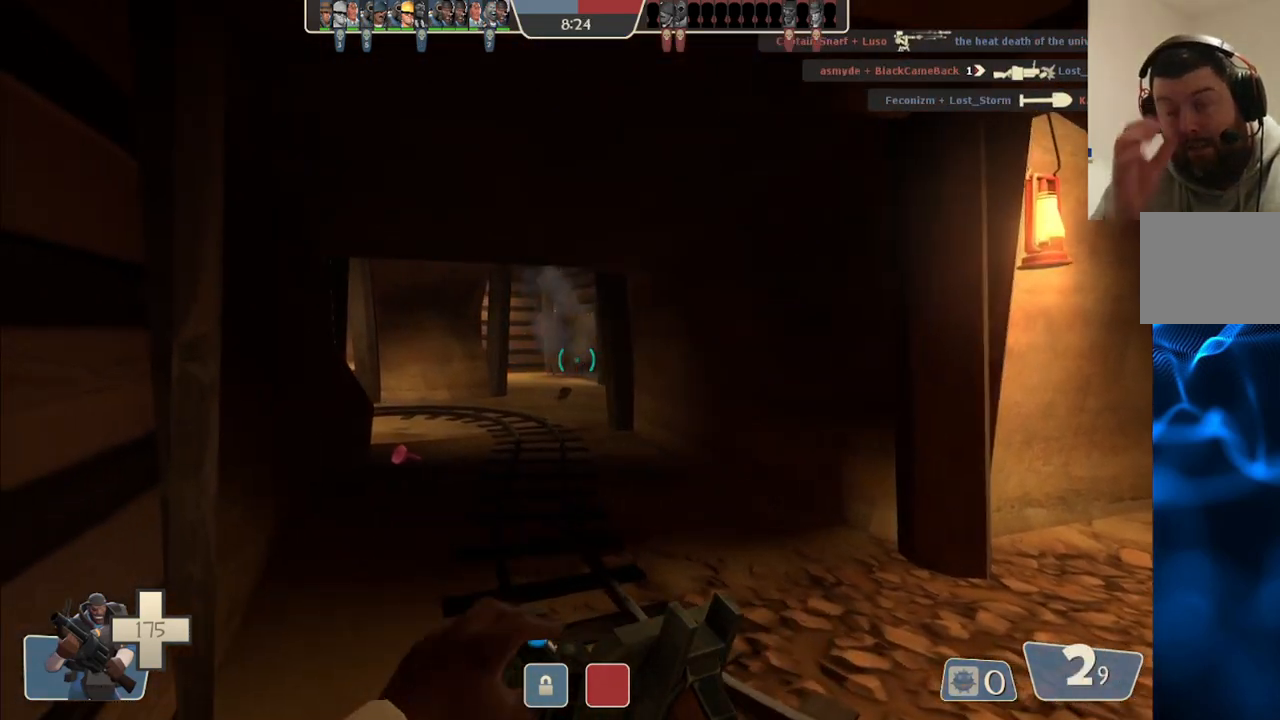
{"buttons": [], "left_stick": "up", "right_stick": "center", "events": [[167, "left_stick", "up"]]}
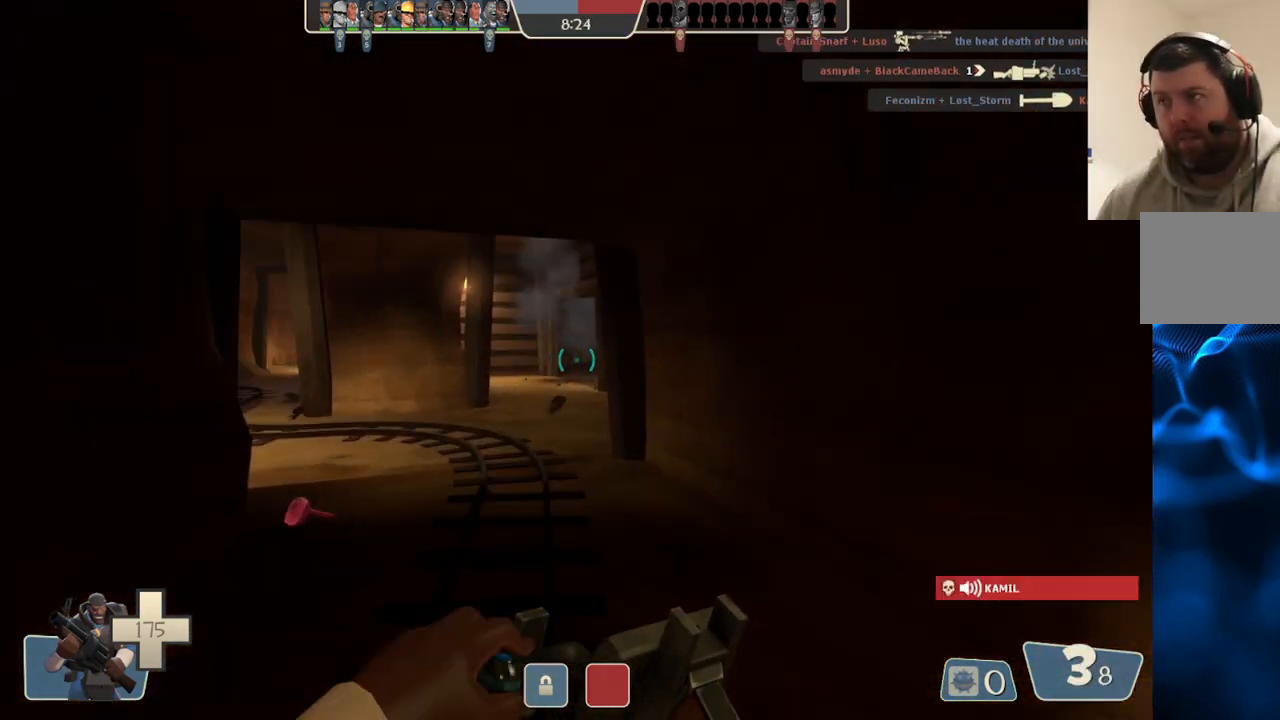
{"buttons": ["R2"], "left_stick": "up-right", "right_stick": "center", "events": [[217, "left_stick", "up-left"], [383, "R2", "down"], [400, "left_stick", "up-right"]]}
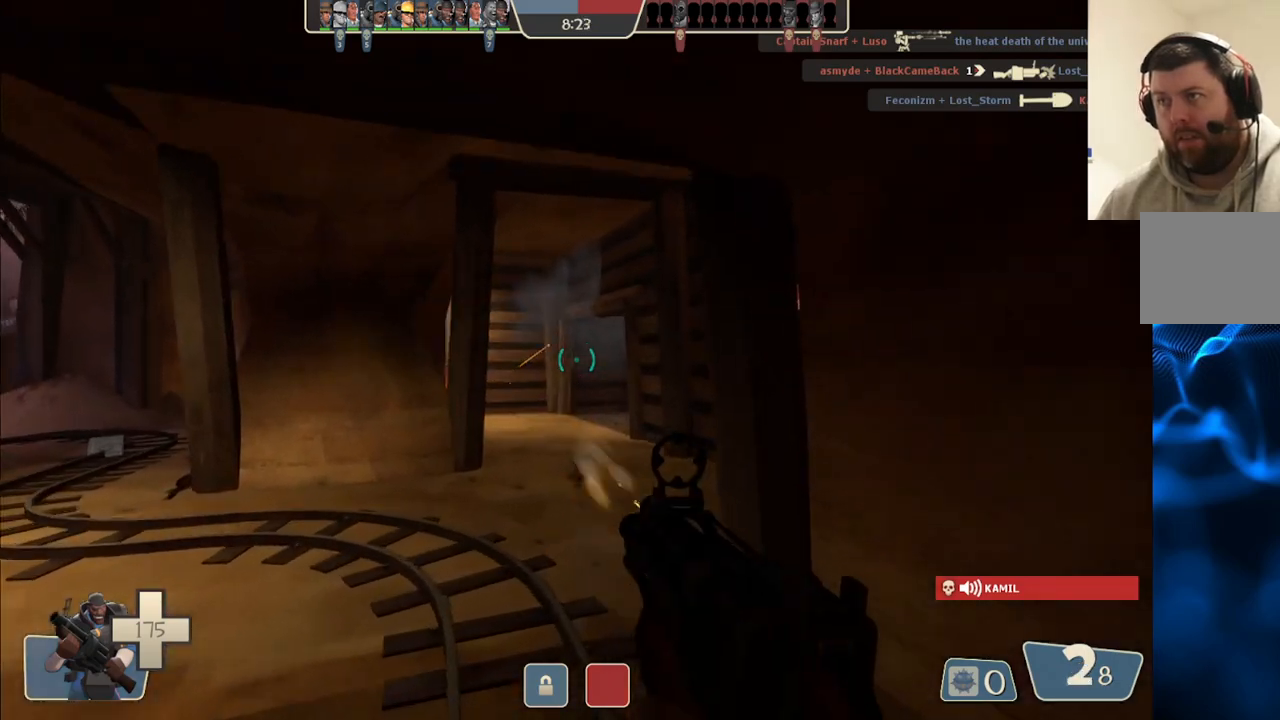
{"buttons": ["R2"], "left_stick": "down", "right_stick": "center", "events": [[17, "left_stick", "down-right"], [67, "R2", "up"], [100, "left_stick", "down-left"], [267, "left_stick", "up-left"], [350, "left_stick", "up-right"], [467, "R2", "down"], [467, "left_stick", "down"]]}
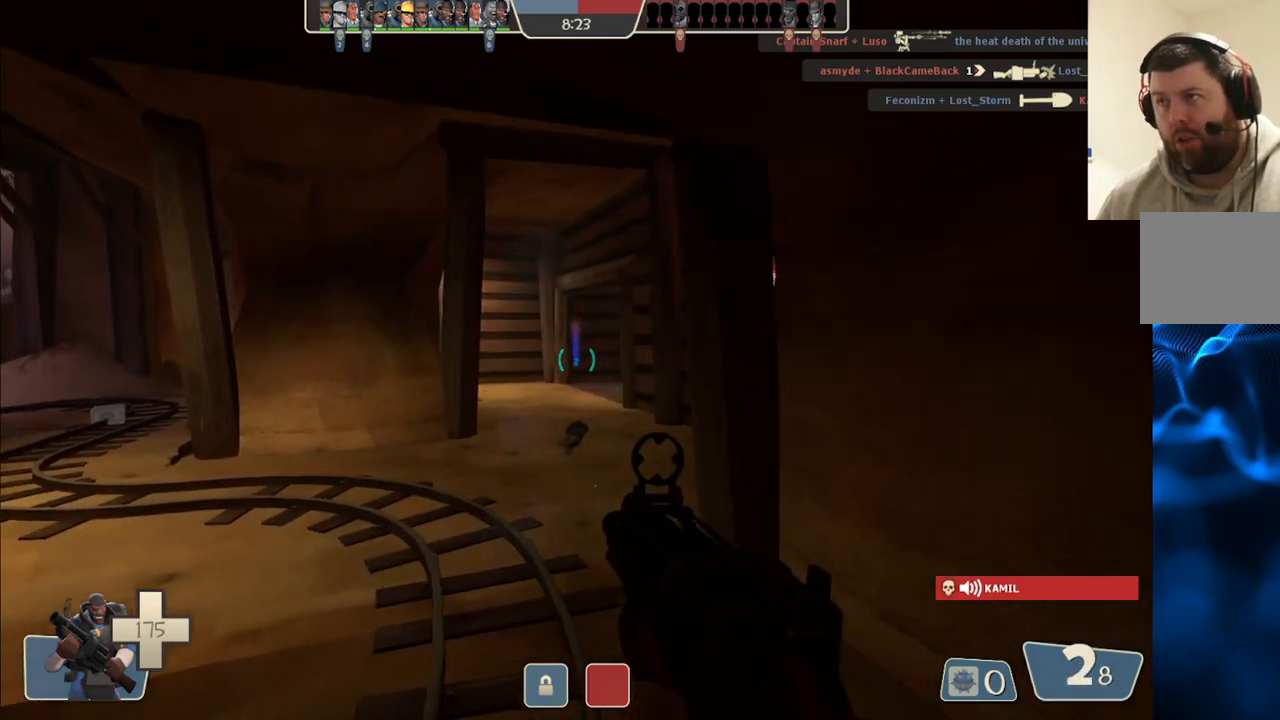
{"buttons": [], "left_stick": "up-right", "right_stick": "center", "events": [[150, "R2", "up"], [183, "left_stick", "down-right"], [283, "right_stick", "right"], [450, "right_stick", "center"], [483, "left_stick", "up-right"]]}
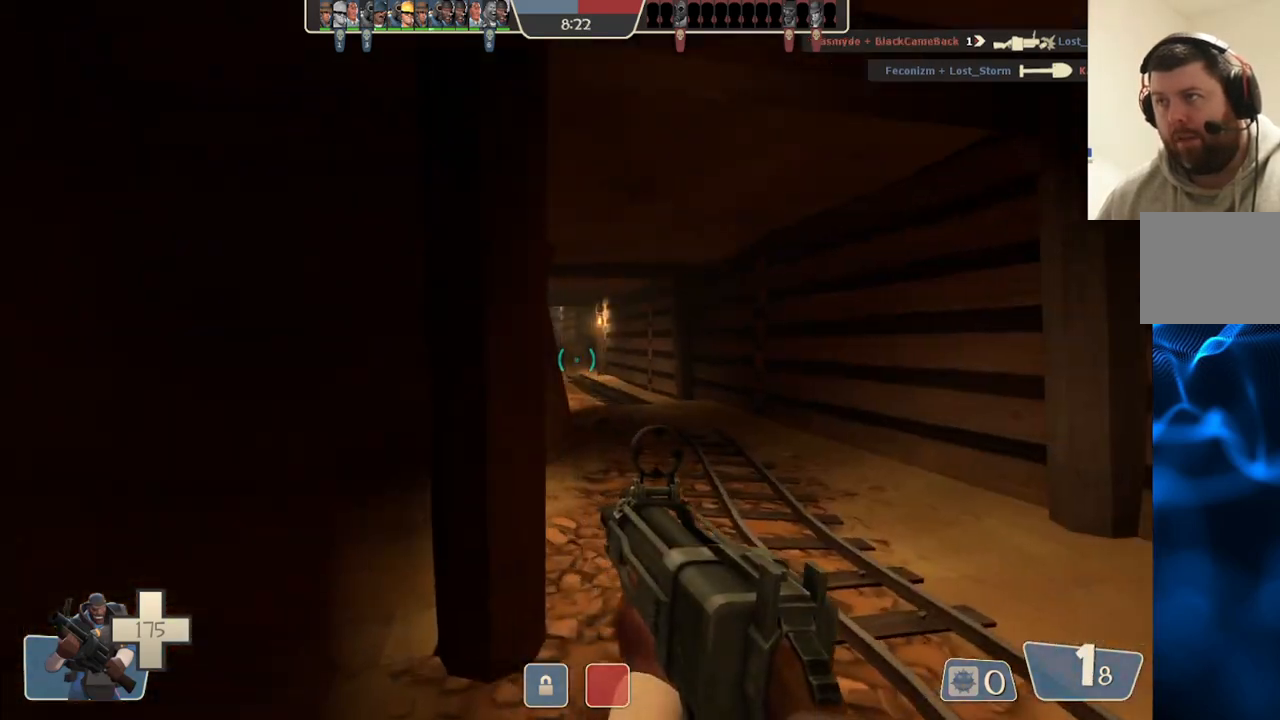
{"buttons": [], "left_stick": "center", "right_stick": "center", "events": [[50, "SQUARE", "down"], [117, "SQUARE", "up"], [183, "SQUARE", "down"], [267, "SQUARE", "up"], [283, "left_stick", "up"], [383, "left_stick", "center"]]}
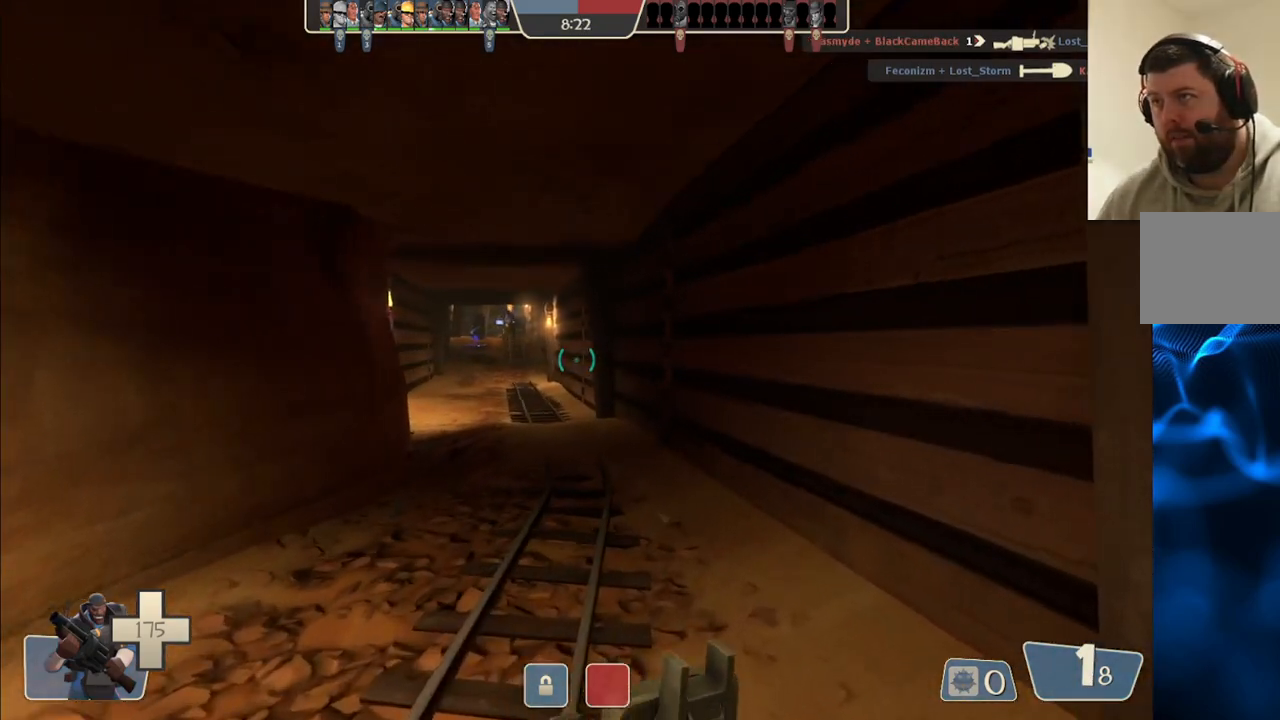
{"buttons": [], "left_stick": "center", "right_stick": "center", "events": []}
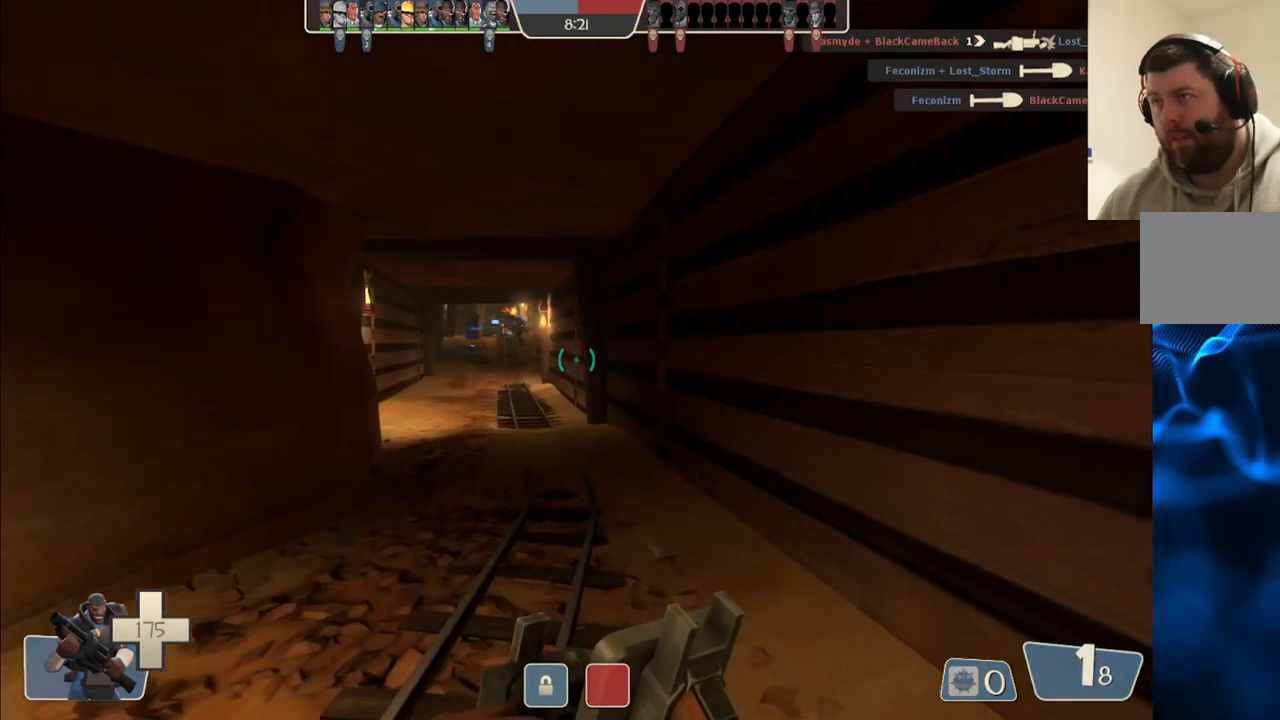
{"buttons": [], "left_stick": "up", "right_stick": "center", "events": [[267, "right_stick", "left"], [283, "left_stick", "down-left"], [450, "right_stick", "center"], [483, "left_stick", "up"]]}
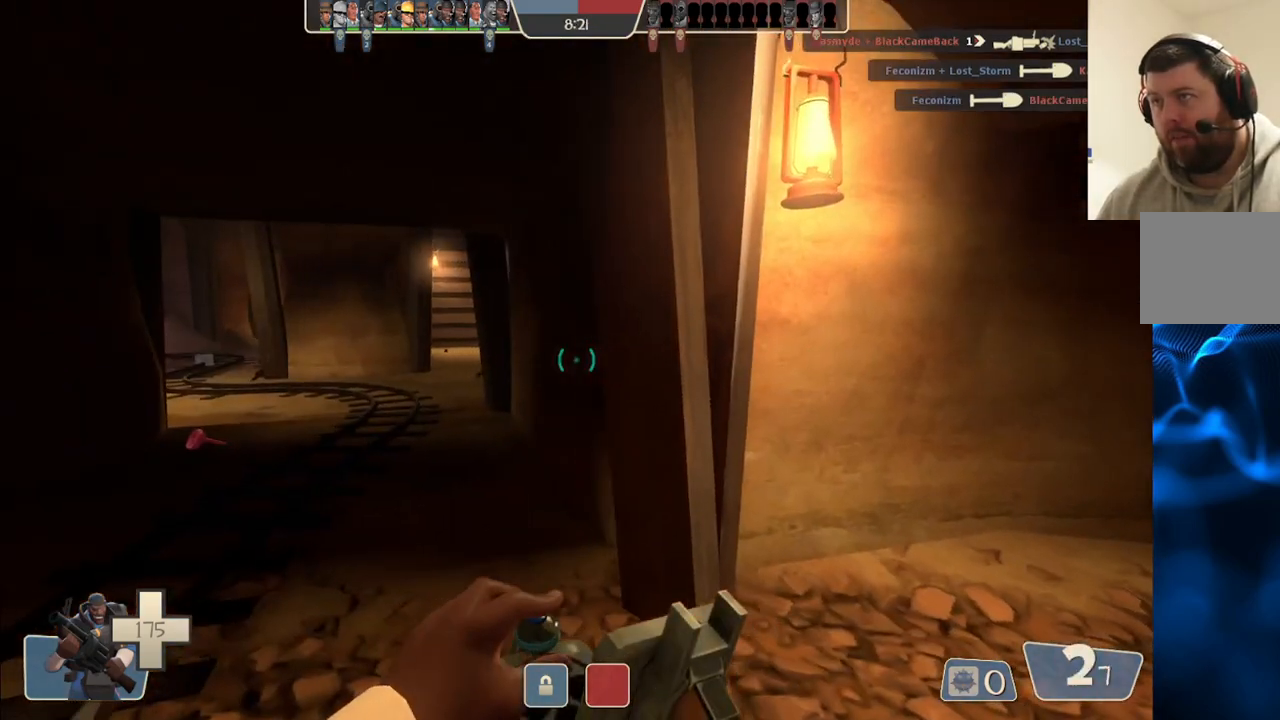
{"buttons": [], "left_stick": "up-left", "right_stick": "center", "events": [[283, "left_stick", "up-left"]]}
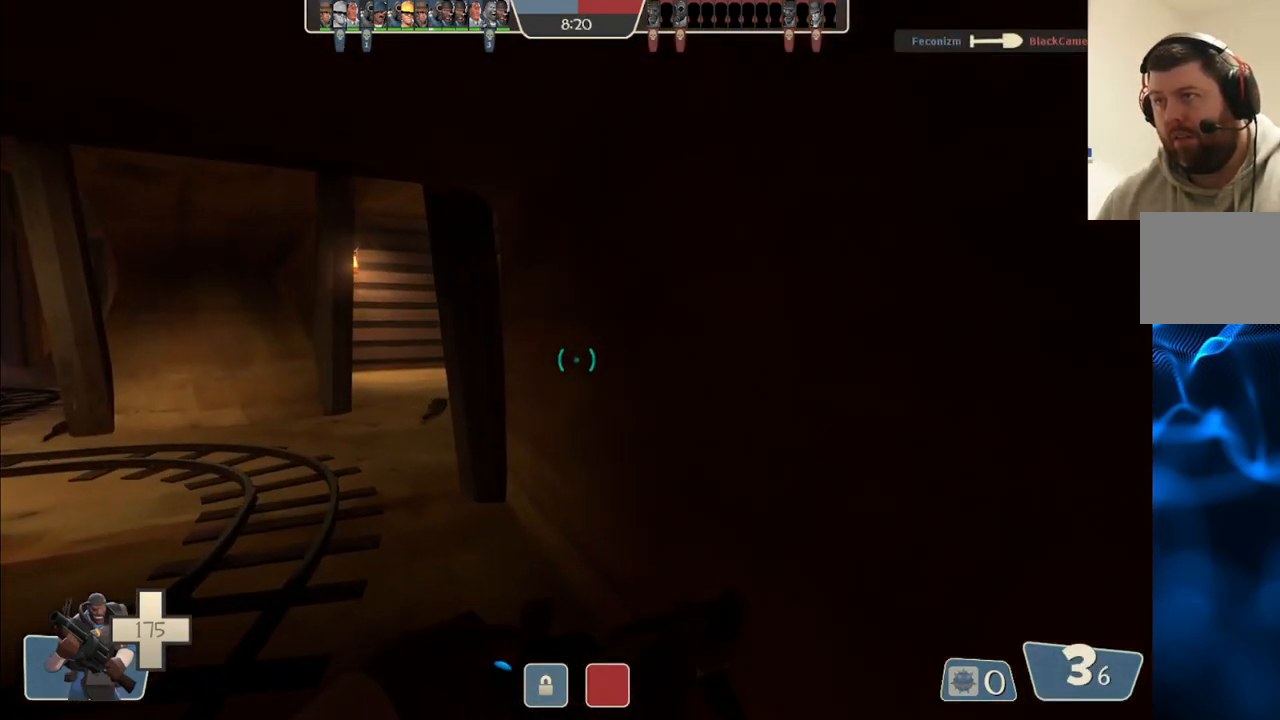
{"buttons": ["R2"], "left_stick": "down-right", "right_stick": "center", "events": [[333, "left_stick", "up"], [417, "R2", "down"], [483, "left_stick", "down-right"]]}
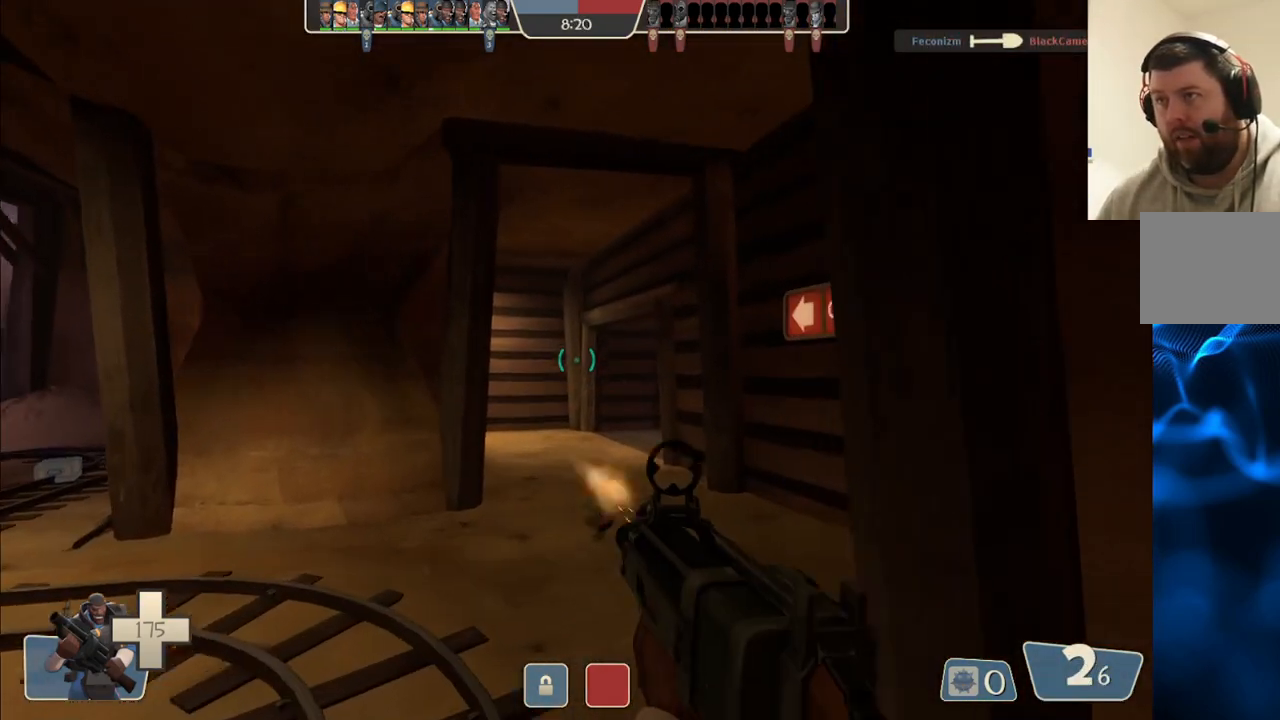
{"buttons": [], "left_stick": "right", "right_stick": "center", "events": [[67, "left_stick", "down"], [117, "R2", "up"], [300, "left_stick", "down-right"], [300, "right_stick", "right"], [450, "left_stick", "right"], [467, "right_stick", "center"]]}
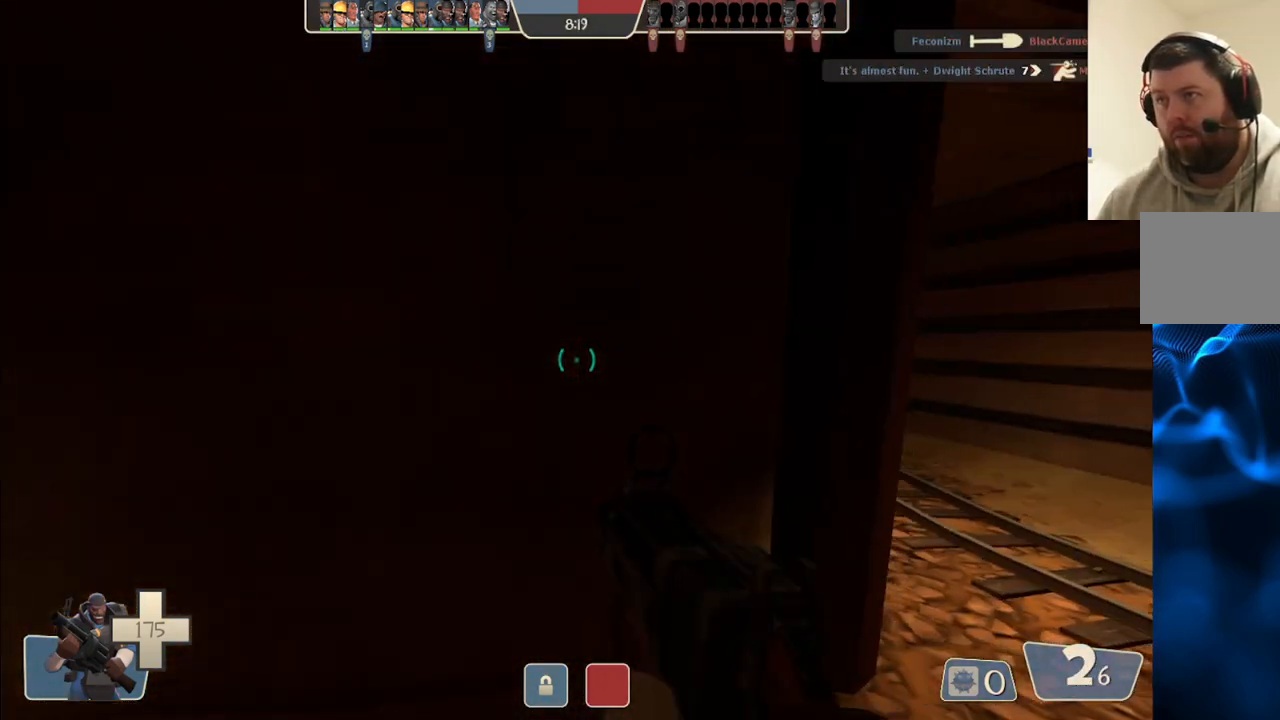
{"buttons": [], "left_stick": "up", "right_stick": "center", "events": [[33, "left_stick", "up-right"], [67, "SQUARE", "down"], [167, "SQUARE", "up"], [250, "SQUARE", "down"], [350, "SQUARE", "up"], [483, "left_stick", "up"]]}
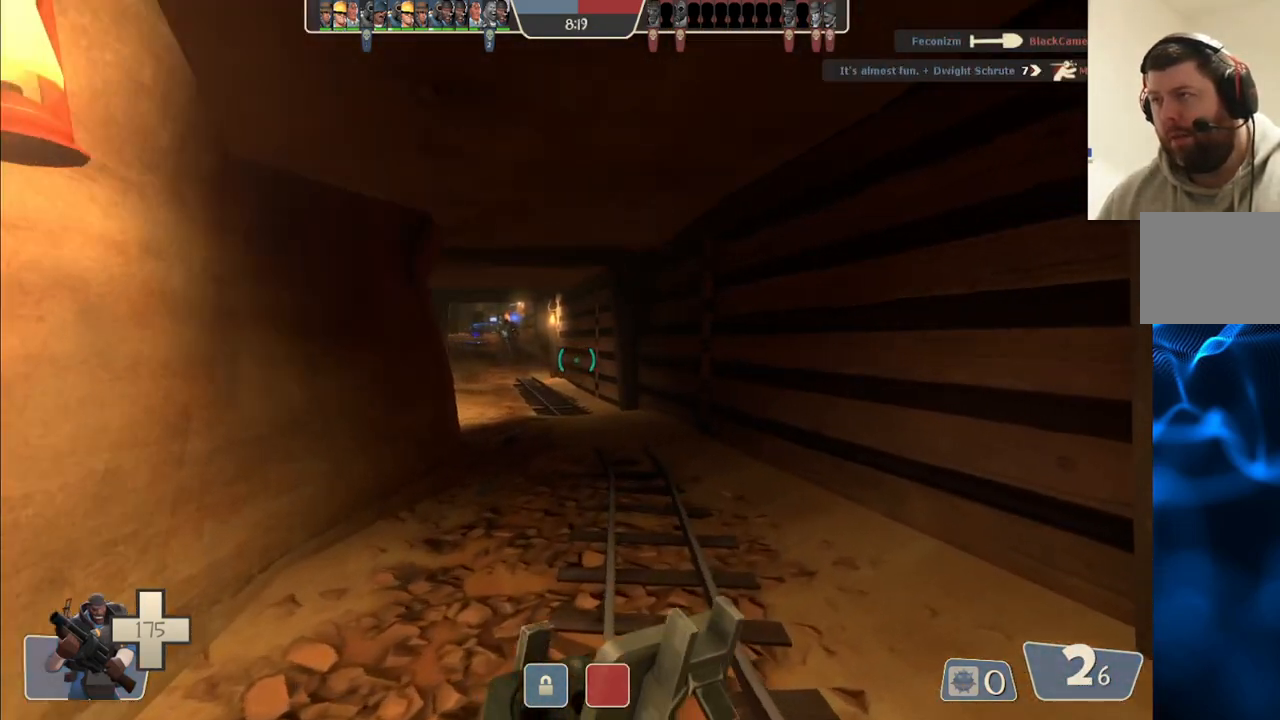
{"buttons": [], "left_stick": "up", "right_stick": "center", "events": [[317, "right_stick", "left"], [400, "right_stick", "center"]]}
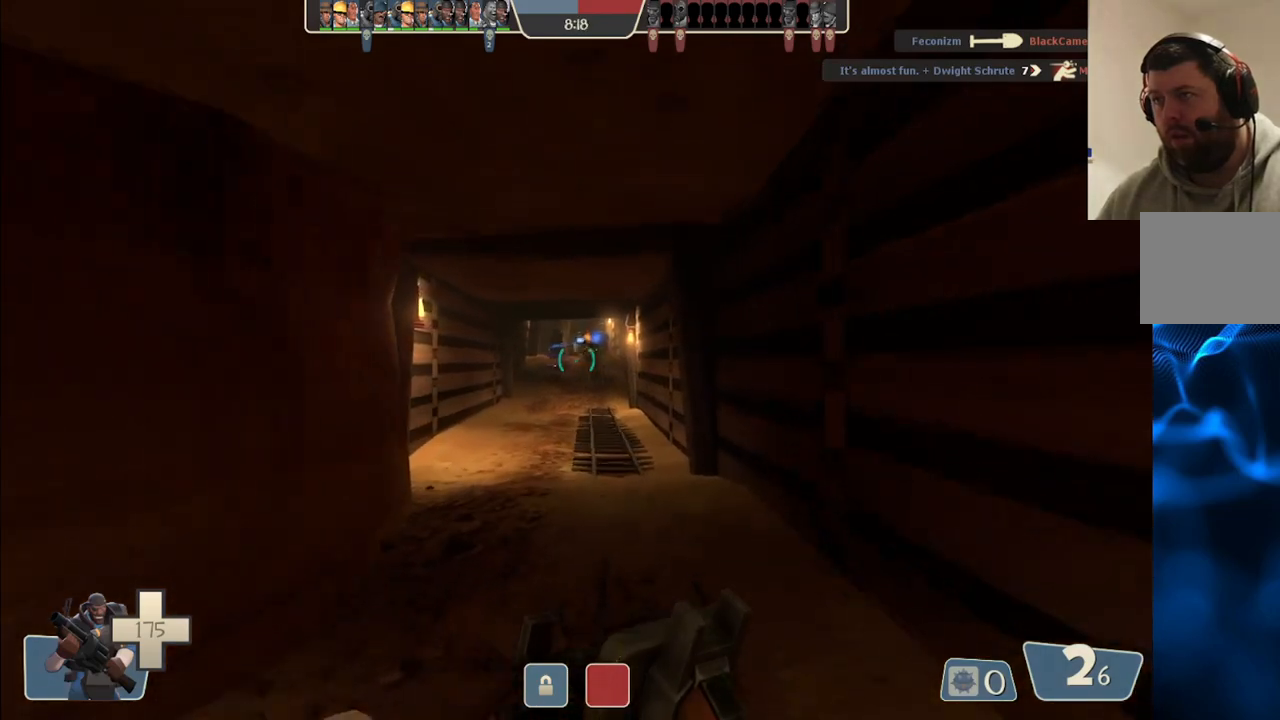
{"buttons": [], "left_stick": "up", "right_stick": "center", "events": [[333, "left_stick", "up-left"], [483, "left_stick", "up"]]}
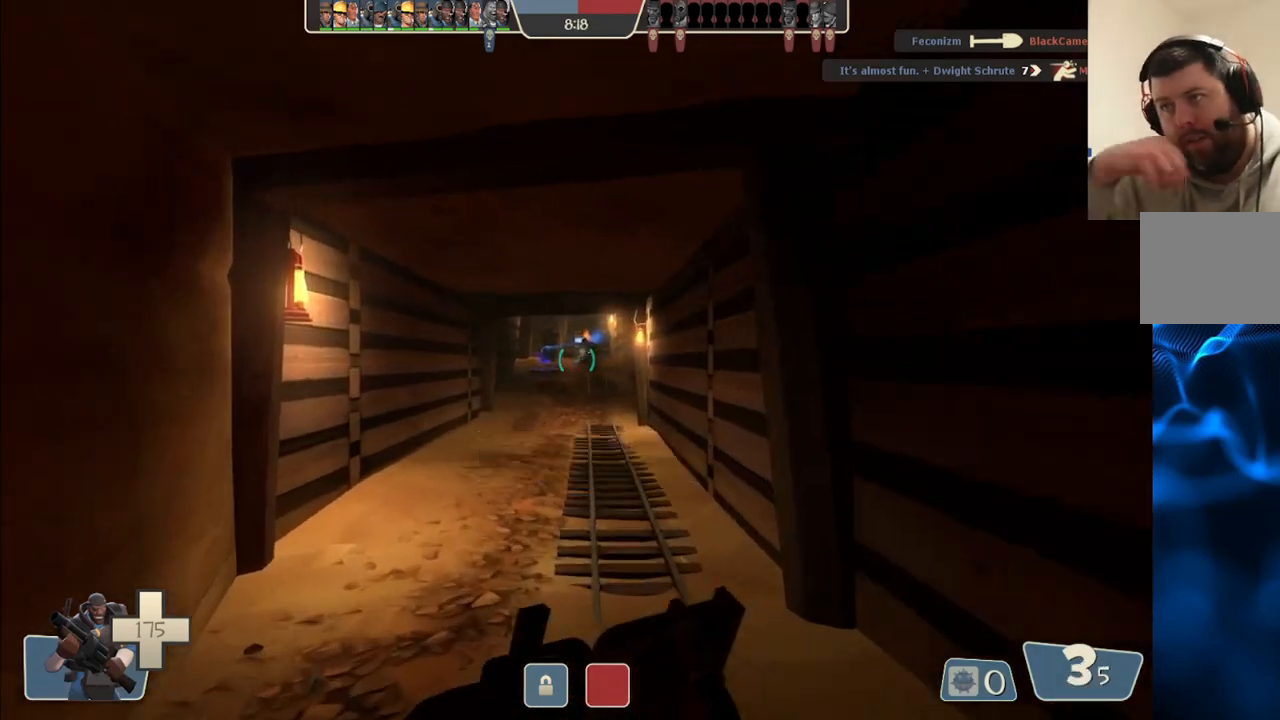
{"buttons": [], "left_stick": "up", "right_stick": "center", "events": []}
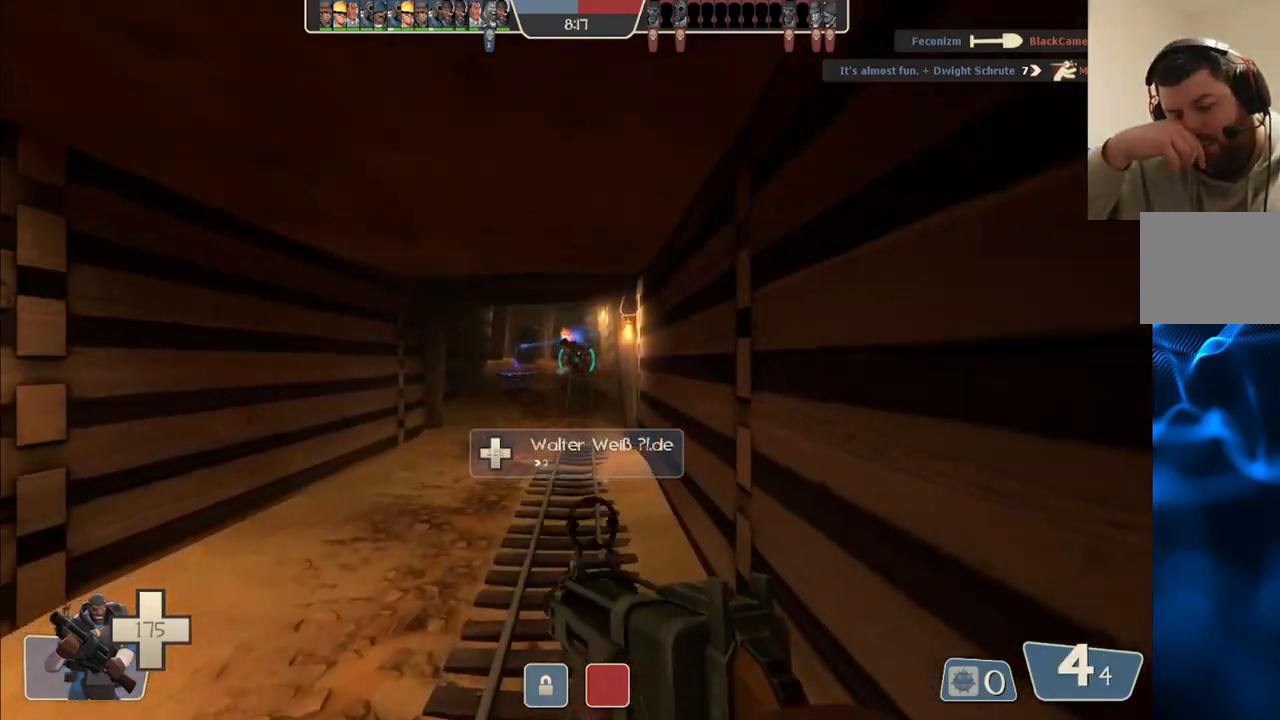
{"buttons": [], "left_stick": "up", "right_stick": "center", "events": []}
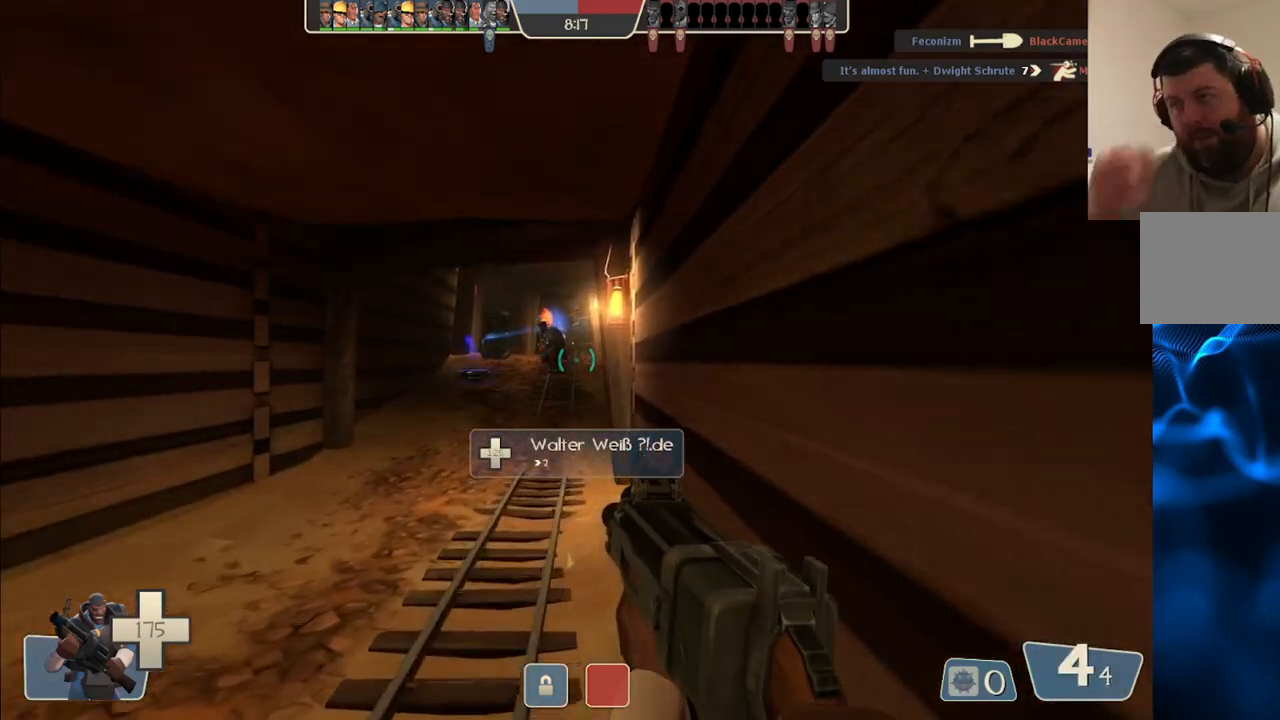
{"buttons": [], "left_stick": "up", "right_stick": "center", "events": []}
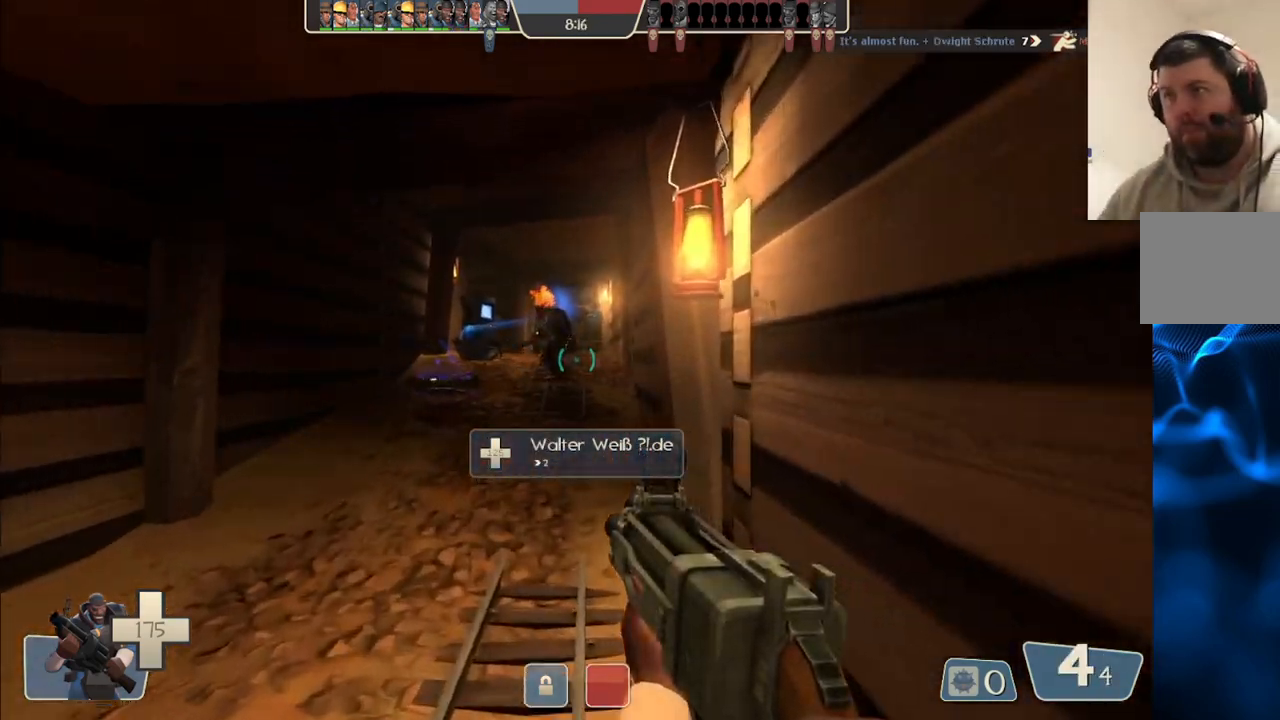
{"buttons": [], "left_stick": "up", "right_stick": "center", "events": [[33, "SQUARE", "down"], [167, "SQUARE", "up"]]}